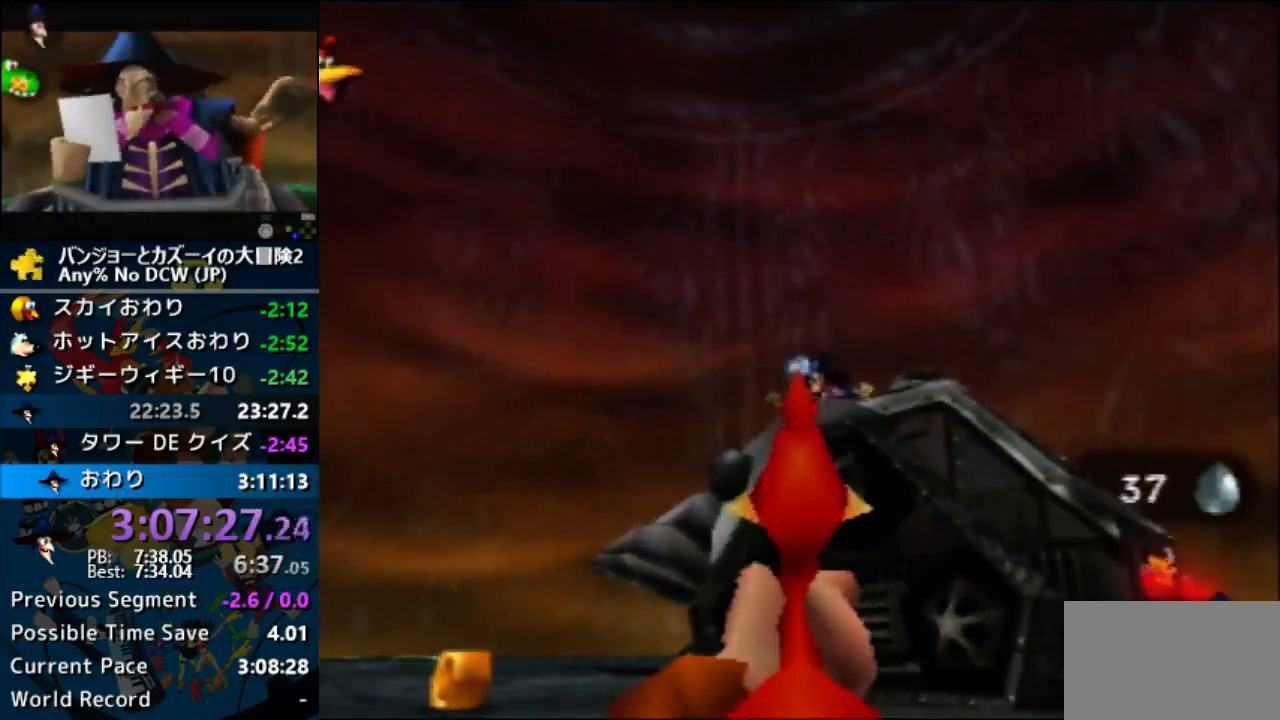
Gameplay with a controller (Nintendo layout); each line is a JSON object with the inputs held at the frame after it. "button_events" lists button changes between this image and that frame as [ms after this image, input, new state], when the widget could be followed in between (sticks are given only as held states). Not read: DPAD_LEFT DPAD_RIGHT DPAD_UP L3 R3 START Z.
{"buttons": ["L1"], "left_stick": "center", "button_events": []}
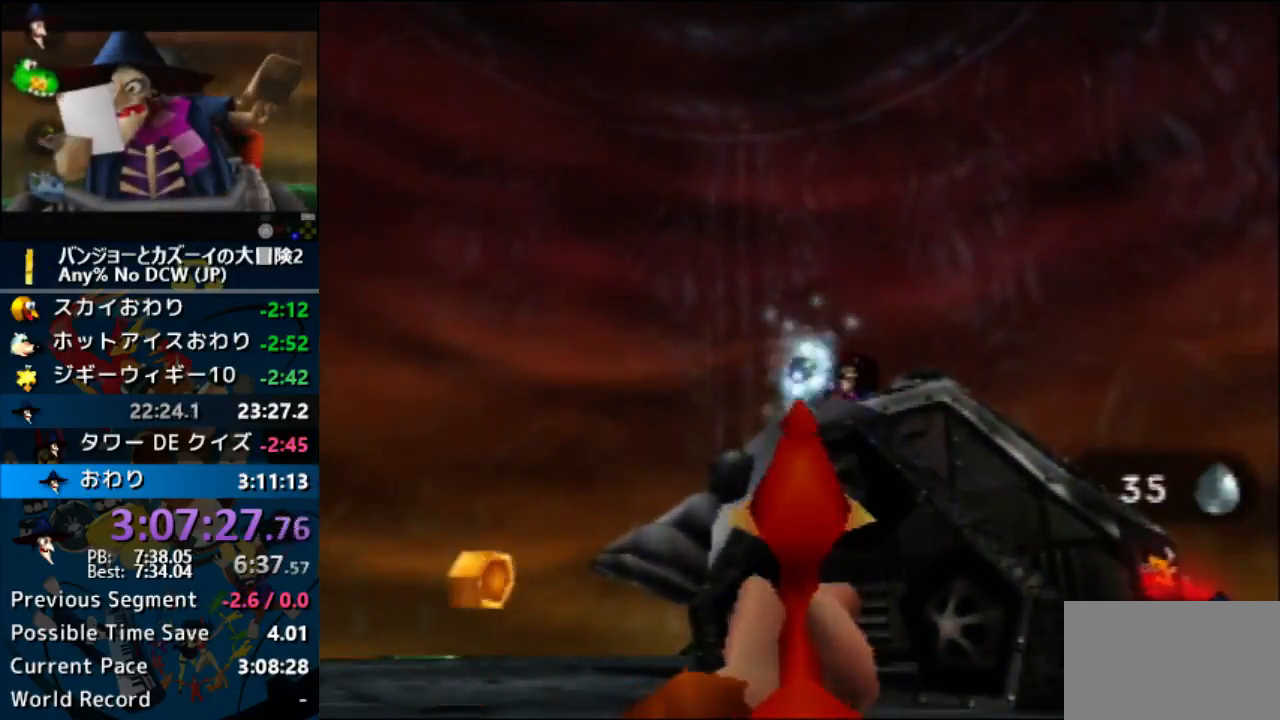
{"buttons": ["L1"], "left_stick": "center", "button_events": []}
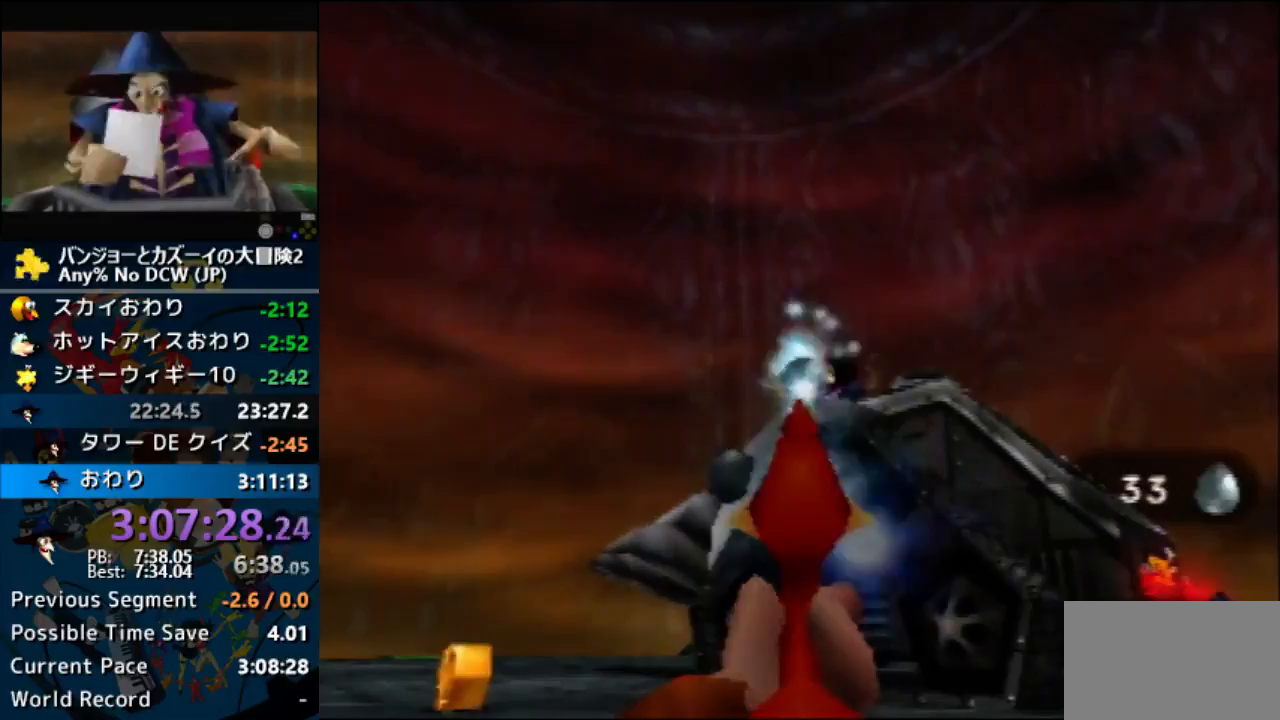
{"buttons": ["L1"], "left_stick": "center", "button_events": []}
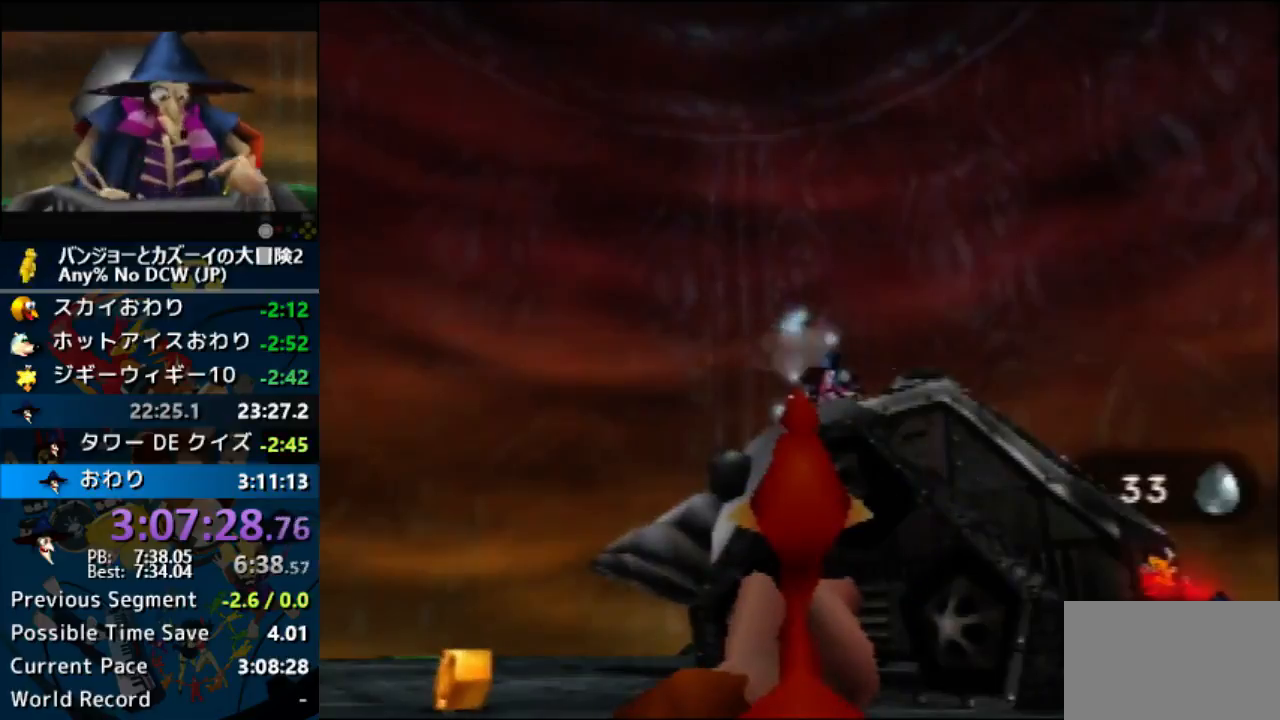
{"buttons": ["L1"], "left_stick": "center", "button_events": []}
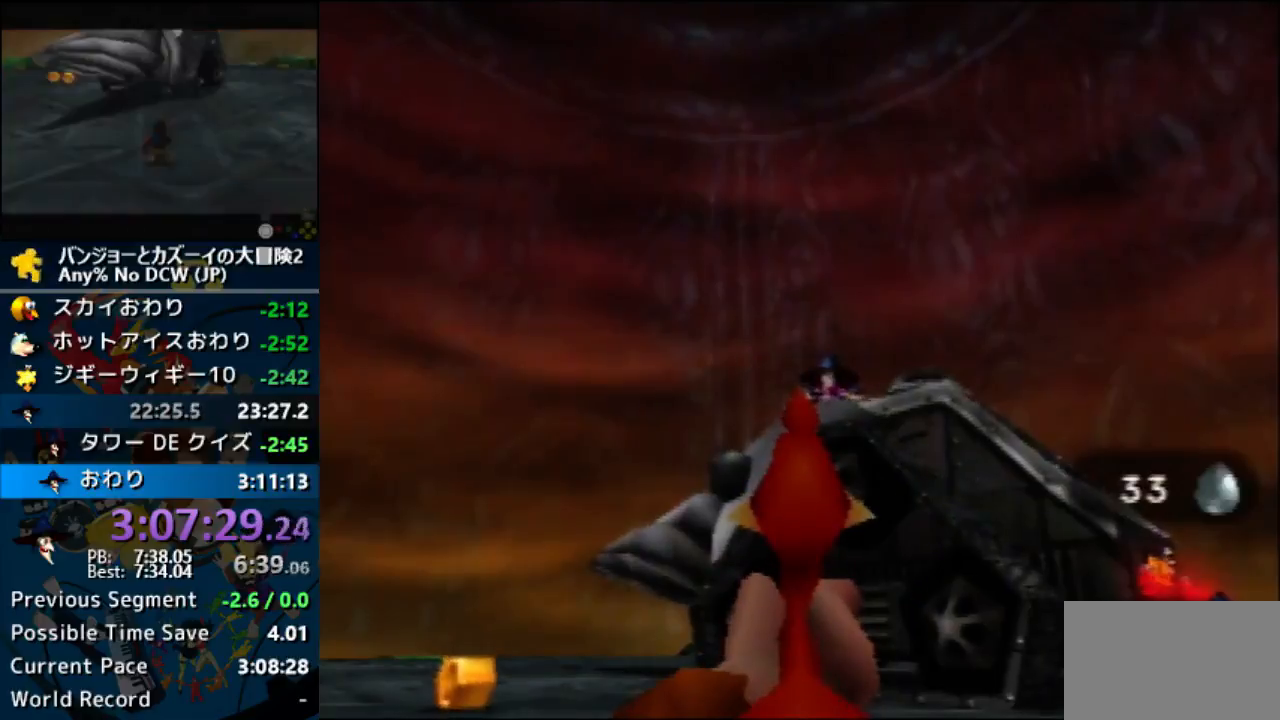
{"buttons": ["L1"], "left_stick": "center", "button_events": []}
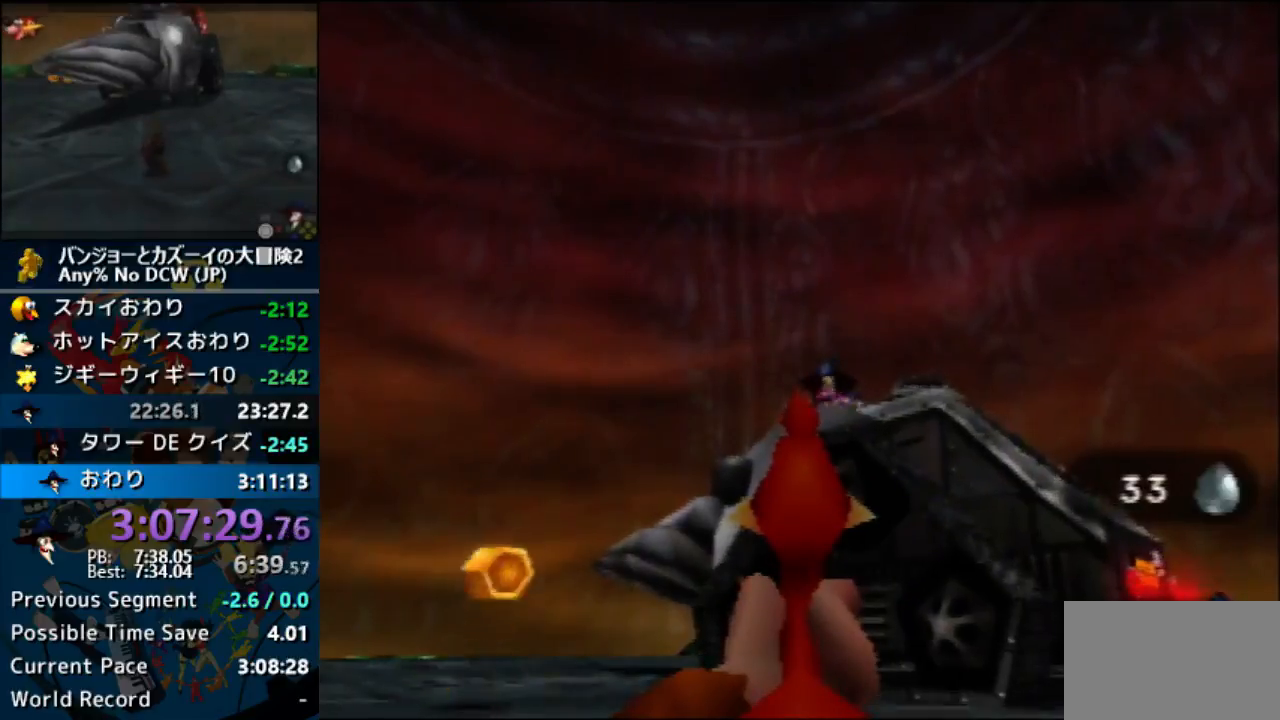
{"buttons": ["A", "R1"], "left_stick": "center", "button_events": [[33, "DPAD_DOWN", "down"], [33, "L1", "up"], [100, "DPAD_DOWN", "up"], [367, "A", "down"], [367, "R1", "down"], [400, "B", "down"], [500, "B", "up"]]}
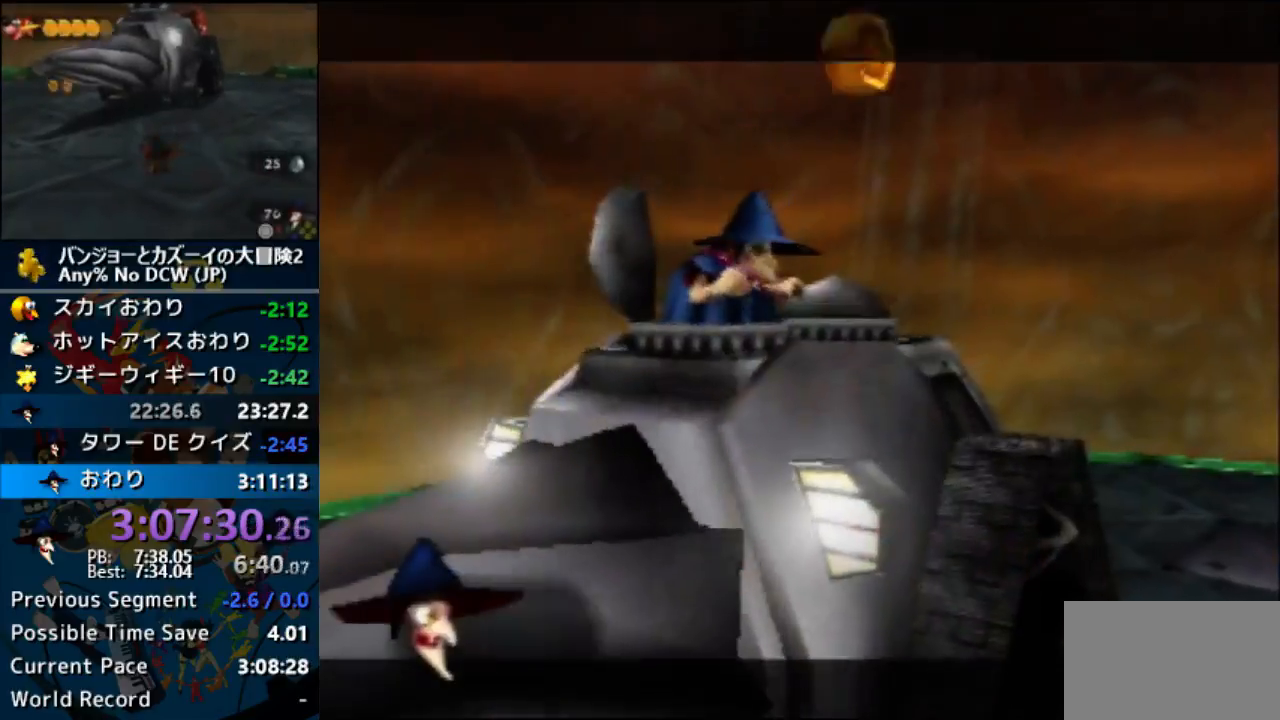
{"buttons": ["A"], "left_stick": "center", "button_events": [[300, "R1", "up"]]}
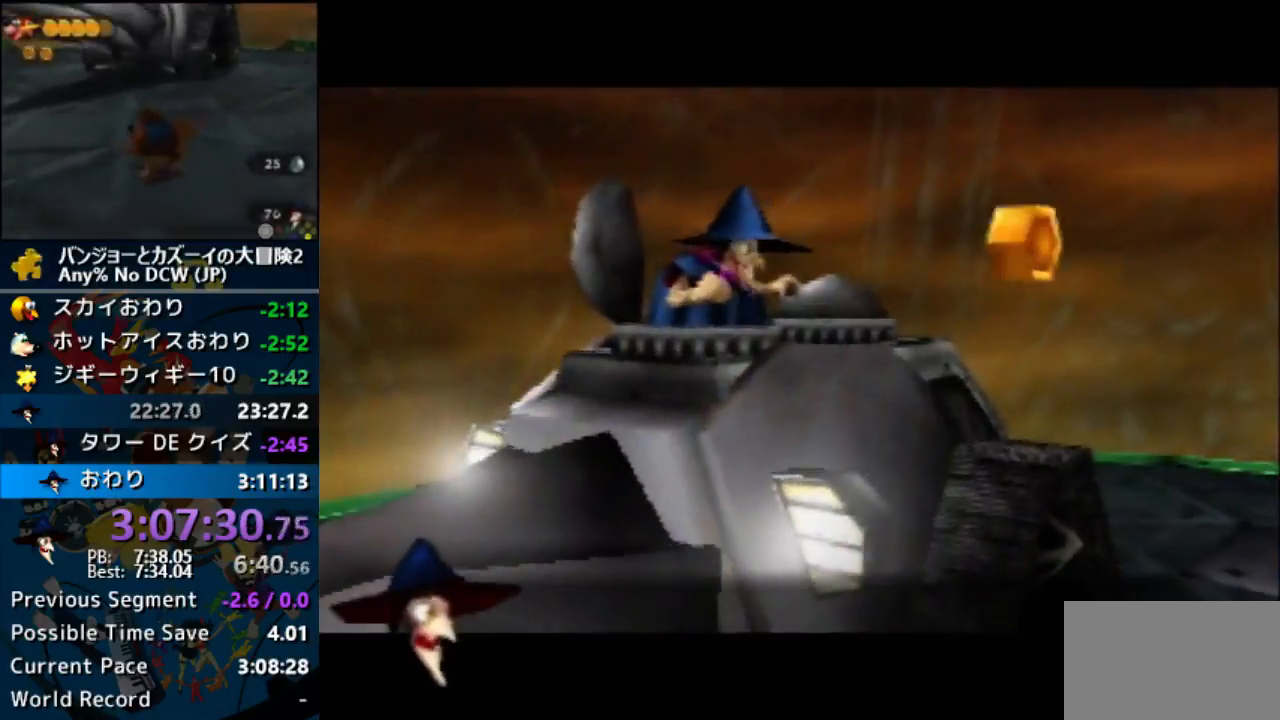
{"buttons": ["A"], "left_stick": "center", "button_events": []}
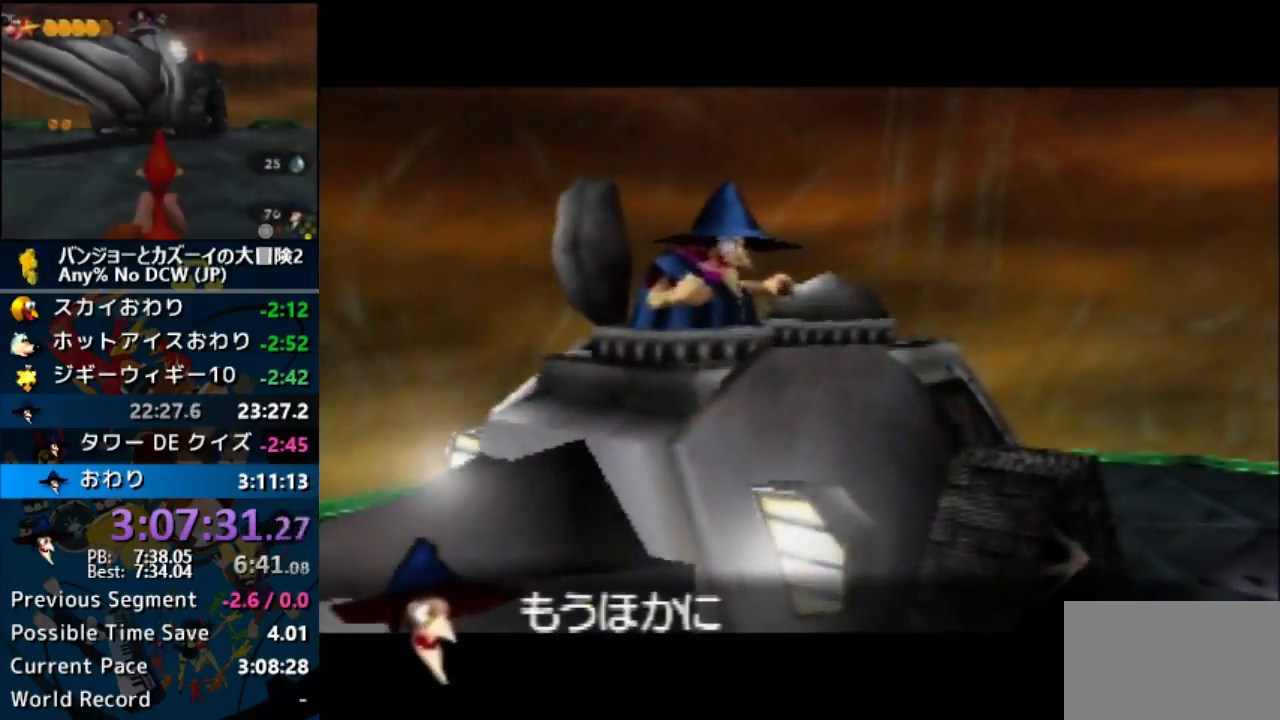
{"buttons": ["A", "B", "R1"], "left_stick": "center", "button_events": [[233, "B", "down"], [233, "R1", "down"], [400, "B", "up"], [500, "B", "down"]]}
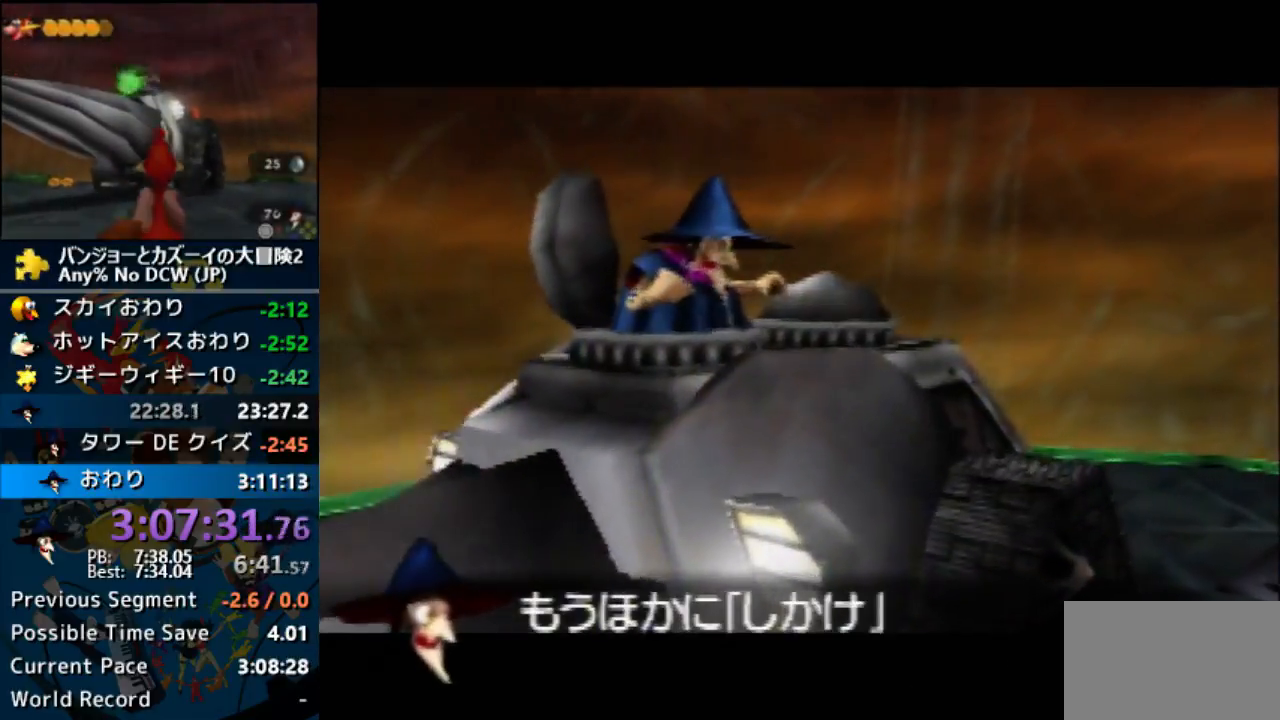
{"buttons": ["A", "R1"], "left_stick": "center", "button_events": [[67, "B", "up"], [200, "B", "down"], [267, "B", "up"], [333, "B", "down"], [467, "B", "up"]]}
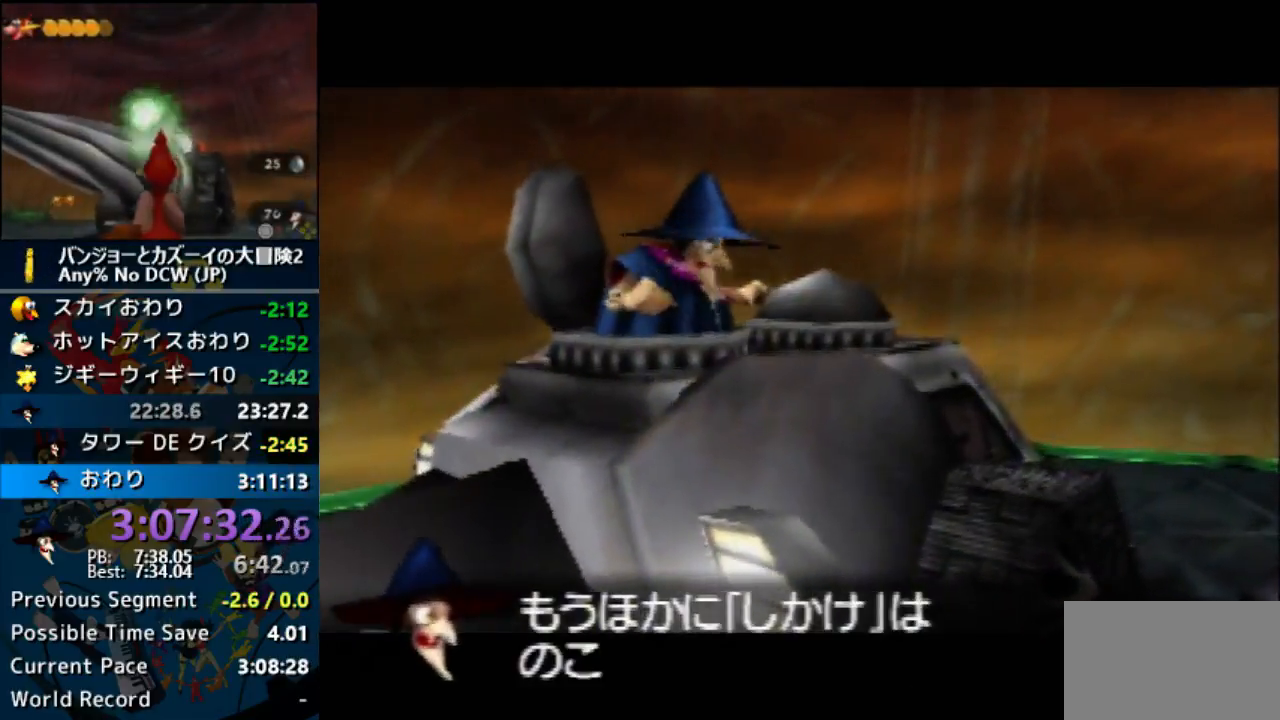
{"buttons": ["A", "R1"], "left_stick": "center", "button_events": [[33, "B", "down"], [133, "B", "up"], [233, "B", "down"], [300, "B", "up"], [400, "B", "down"], [500, "B", "up"]]}
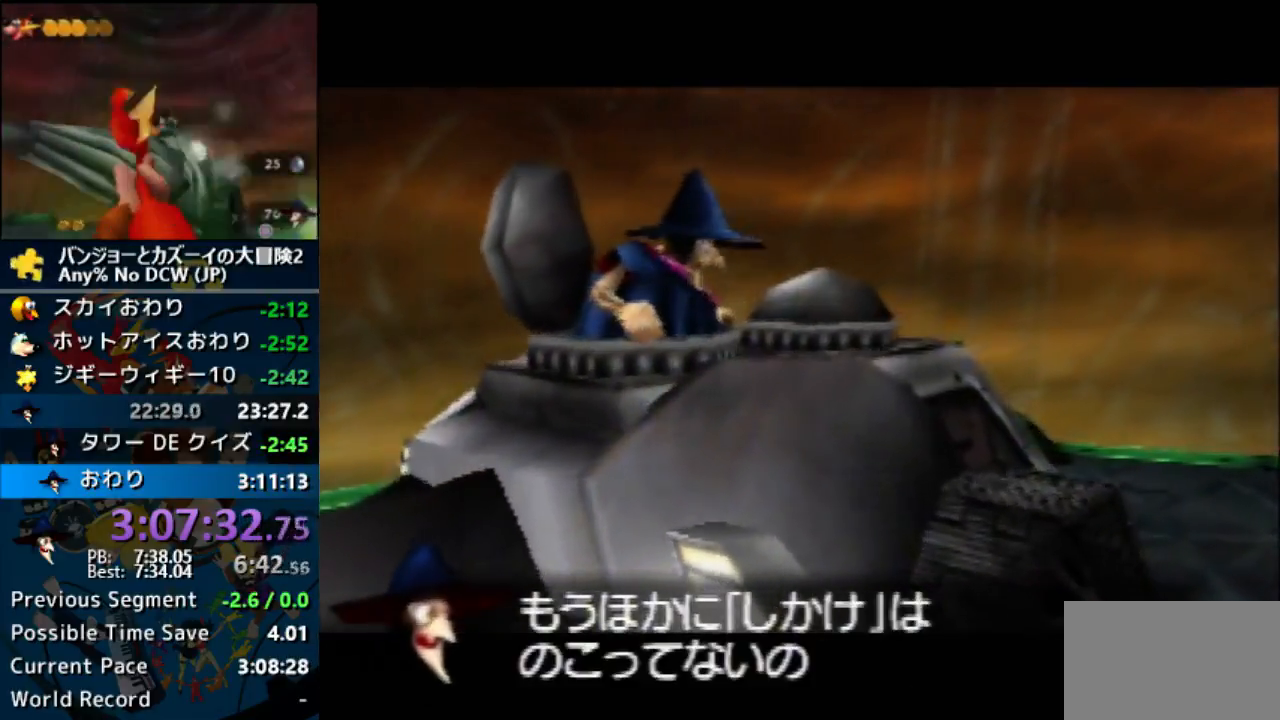
{"buttons": ["A", "B", "R1"], "left_stick": "center", "button_events": [[100, "B", "down"], [167, "B", "up"], [267, "B", "down"]]}
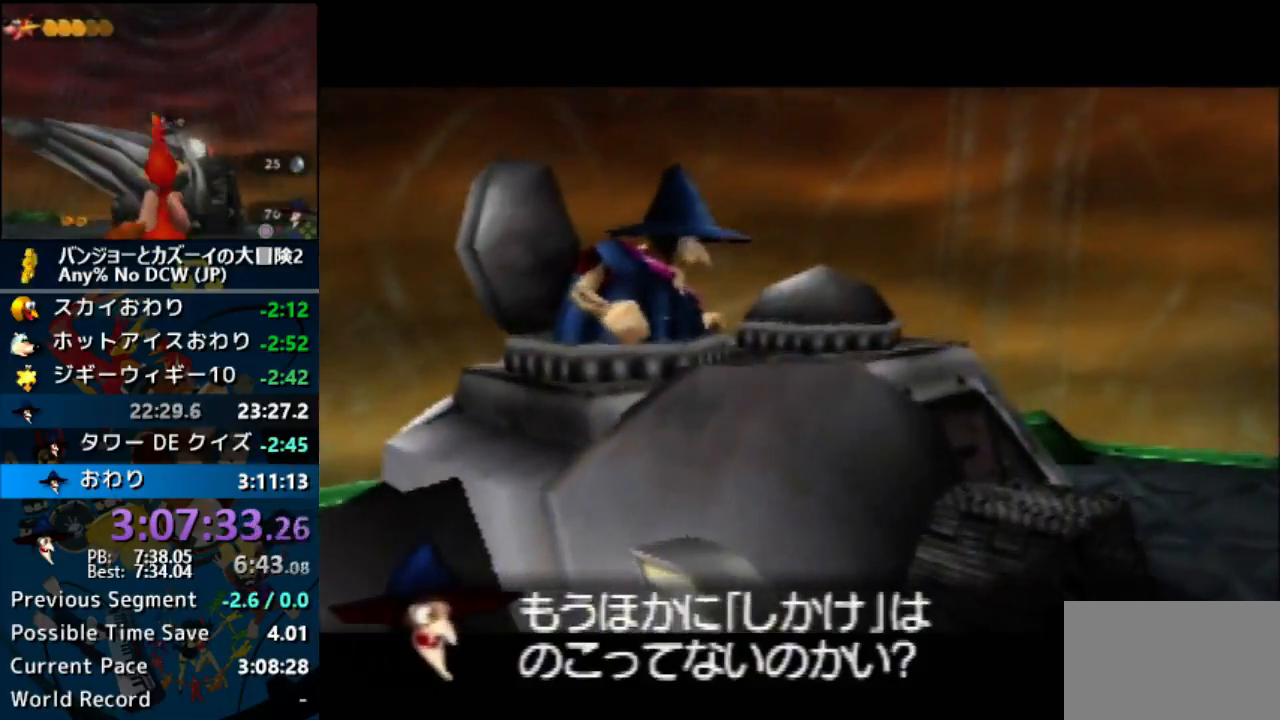
{"buttons": ["A", "B", "R1"], "left_stick": "center", "button_events": [[33, "B", "up"], [133, "B", "down"], [233, "B", "up"], [300, "B", "down"], [400, "B", "up"], [500, "B", "down"]]}
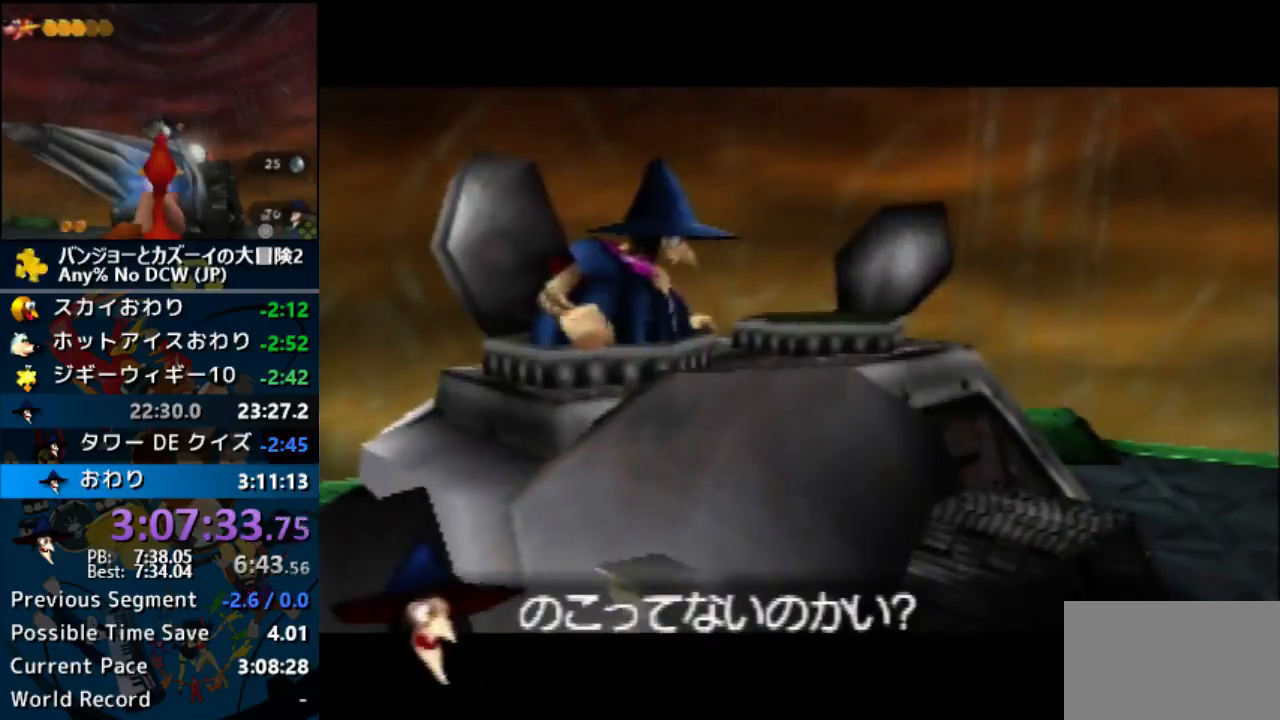
{"buttons": ["A", "R1"], "left_stick": "center", "button_events": [[100, "B", "up"], [167, "B", "down"], [233, "B", "up"]]}
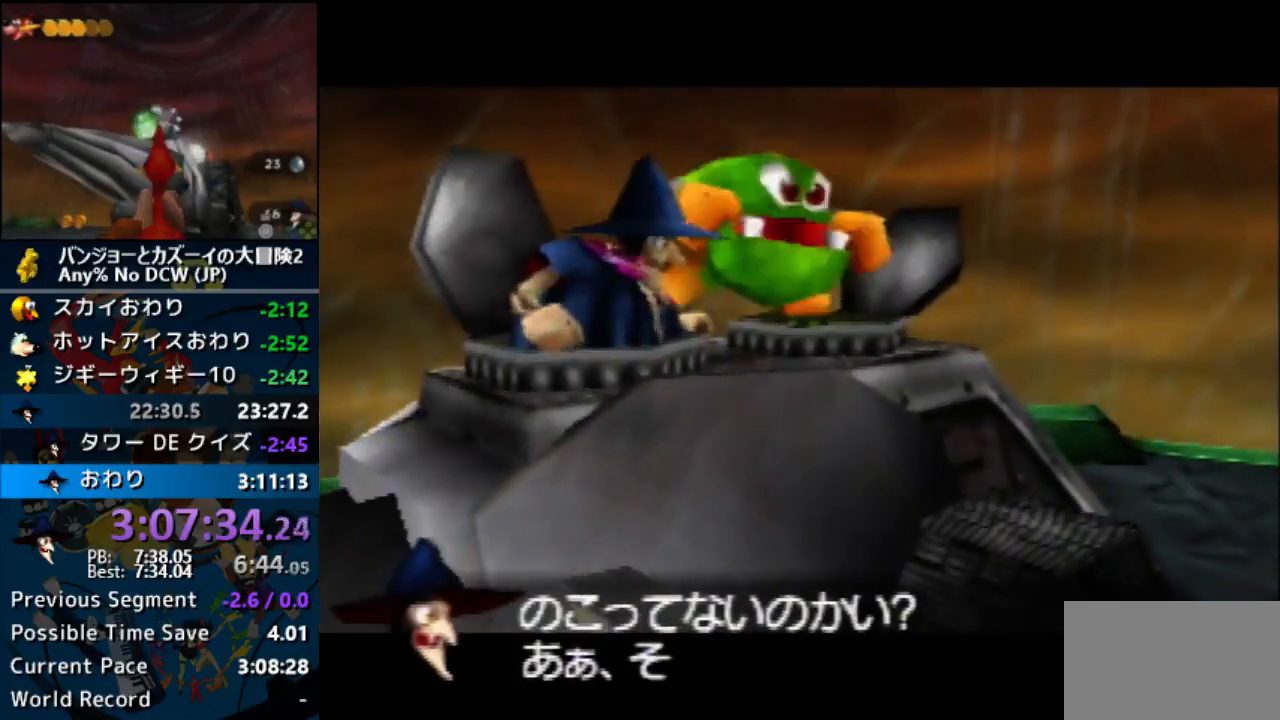
{"buttons": ["A", "R1"], "left_stick": "center", "button_events": [[33, "B", "down"], [133, "B", "up"], [233, "B", "down"], [333, "B", "up"], [400, "B", "down"], [500, "B", "up"]]}
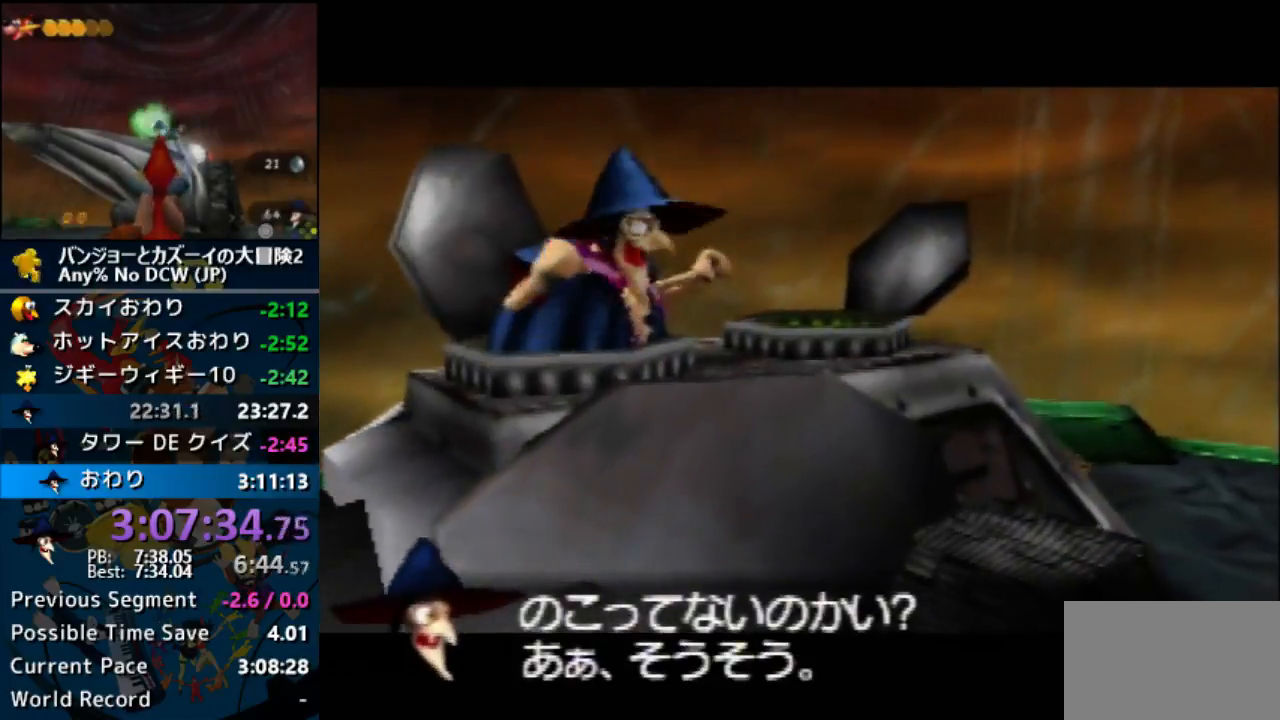
{"buttons": ["A", "R1"], "left_stick": "center", "button_events": [[67, "B", "down"], [167, "B", "up"], [267, "B", "down"], [367, "B", "up"]]}
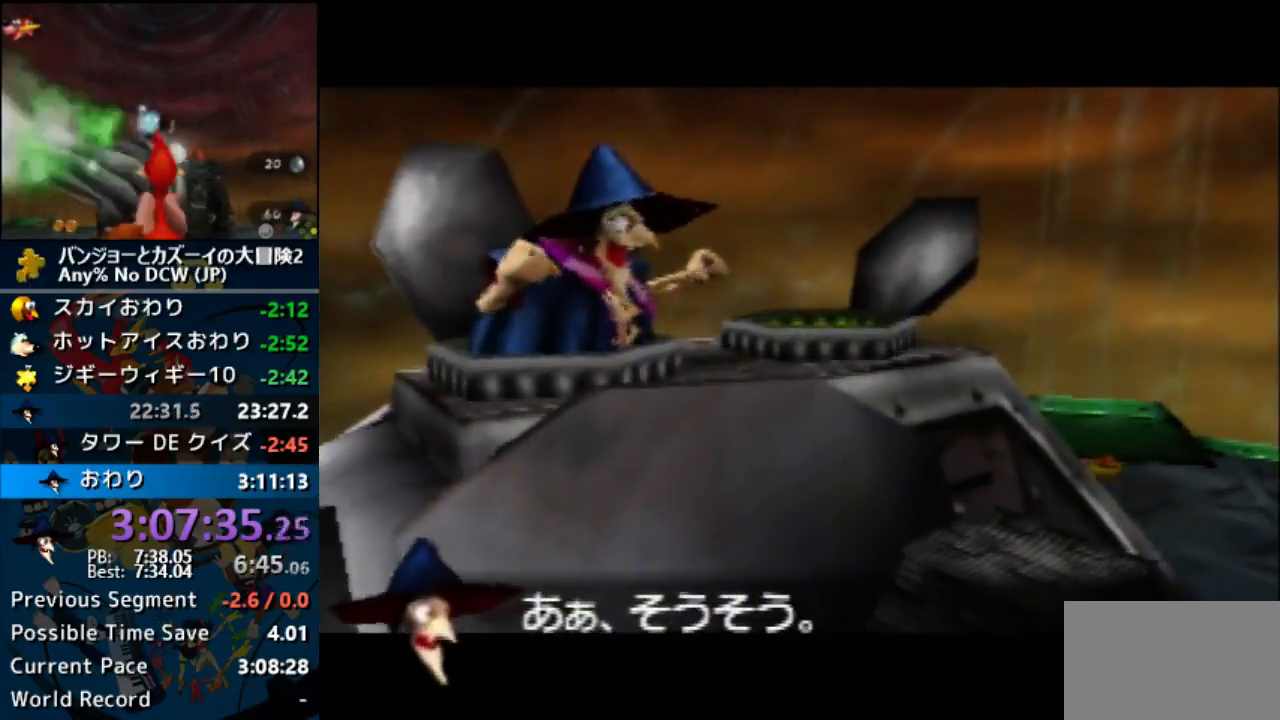
{"buttons": ["A", "B", "R1"], "left_stick": "center", "button_events": [[133, "B", "down"], [233, "B", "up"], [300, "B", "down"], [433, "B", "up"], [500, "B", "down"]]}
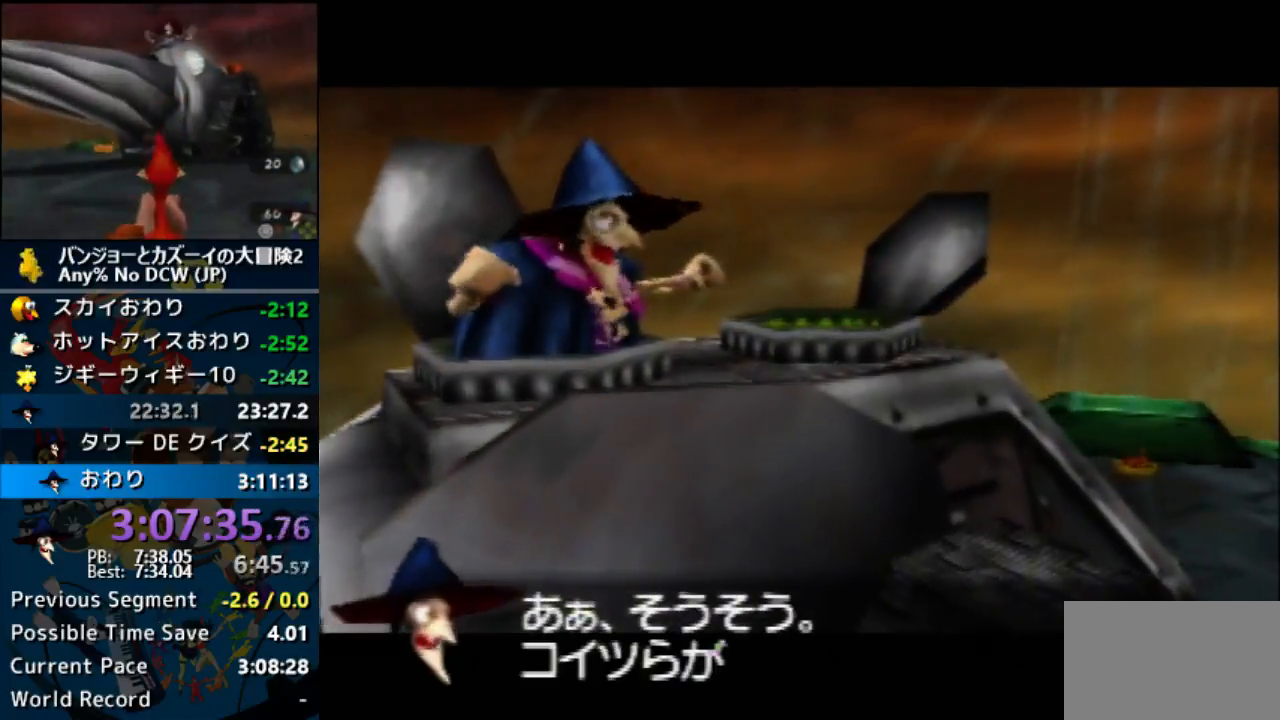
{"buttons": ["A", "R1"], "left_stick": "center", "button_events": [[300, "B", "up"], [367, "B", "down"], [467, "B", "up"]]}
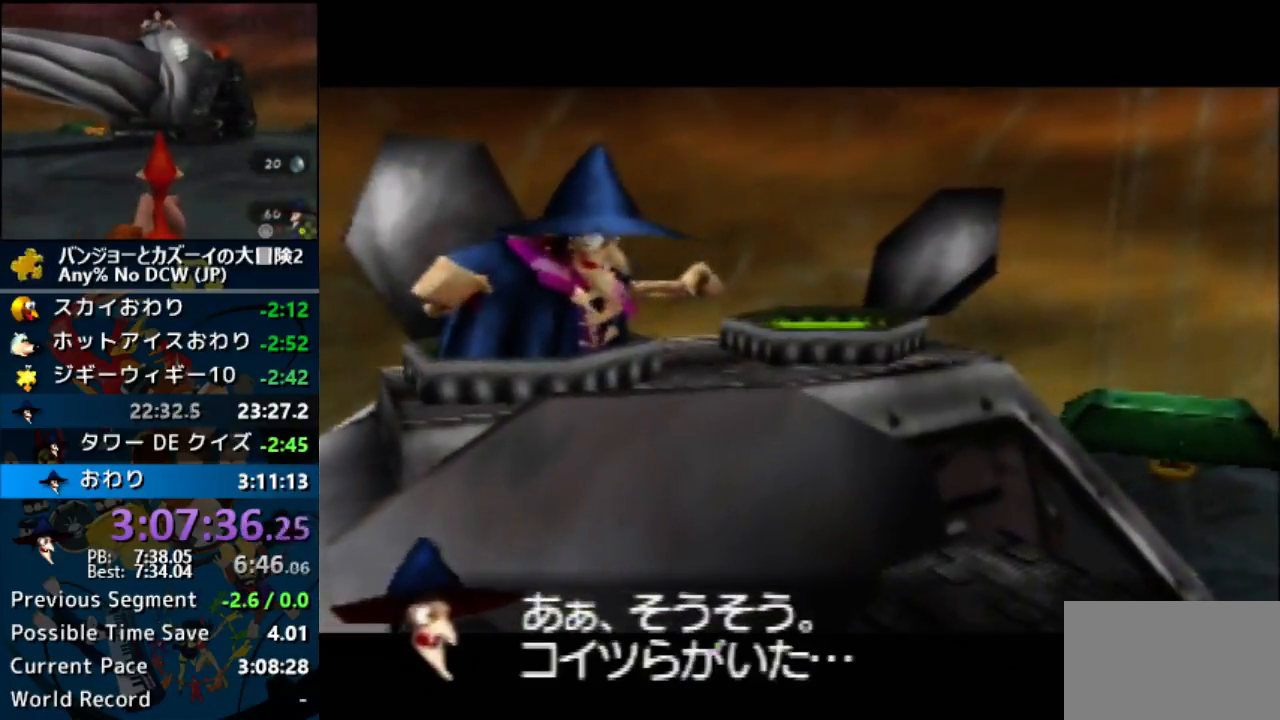
{"buttons": ["A", "B", "R1"], "left_stick": "center", "button_events": [[67, "B", "down"], [333, "B", "up"], [400, "B", "down"]]}
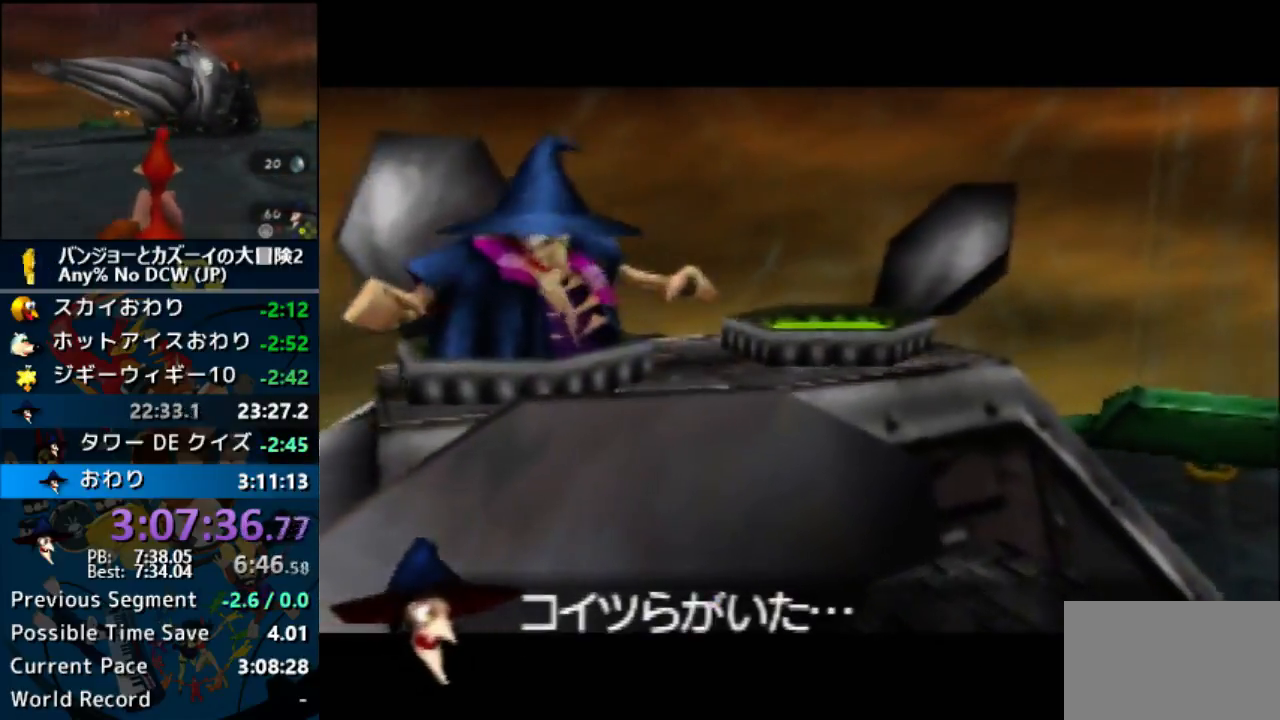
{"buttons": ["A", "B", "R1"], "left_stick": "center", "button_events": [[33, "B", "up"], [100, "B", "down"], [200, "B", "up"], [267, "B", "down"], [367, "B", "up"], [467, "B", "down"]]}
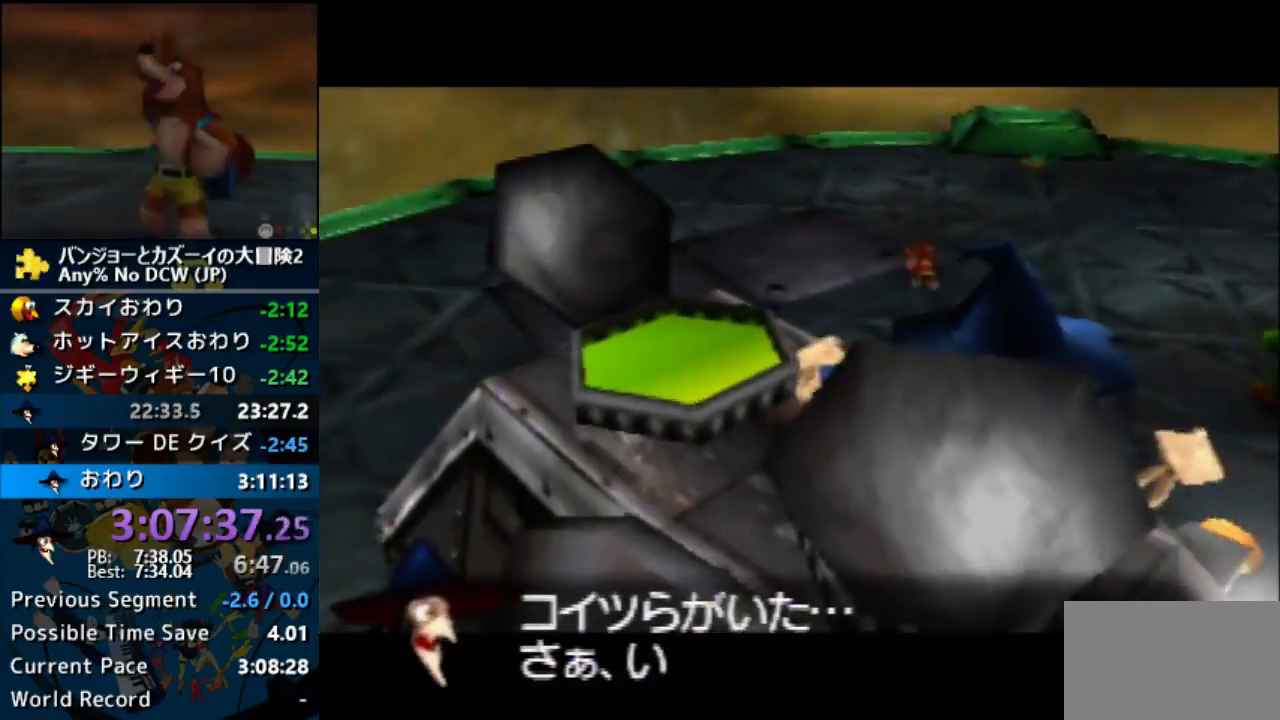
{"buttons": ["A", "B", "R1"], "left_stick": "center", "button_events": [[67, "B", "up"], [167, "B", "down"], [233, "B", "up"], [300, "B", "down"], [433, "B", "up"], [500, "B", "down"]]}
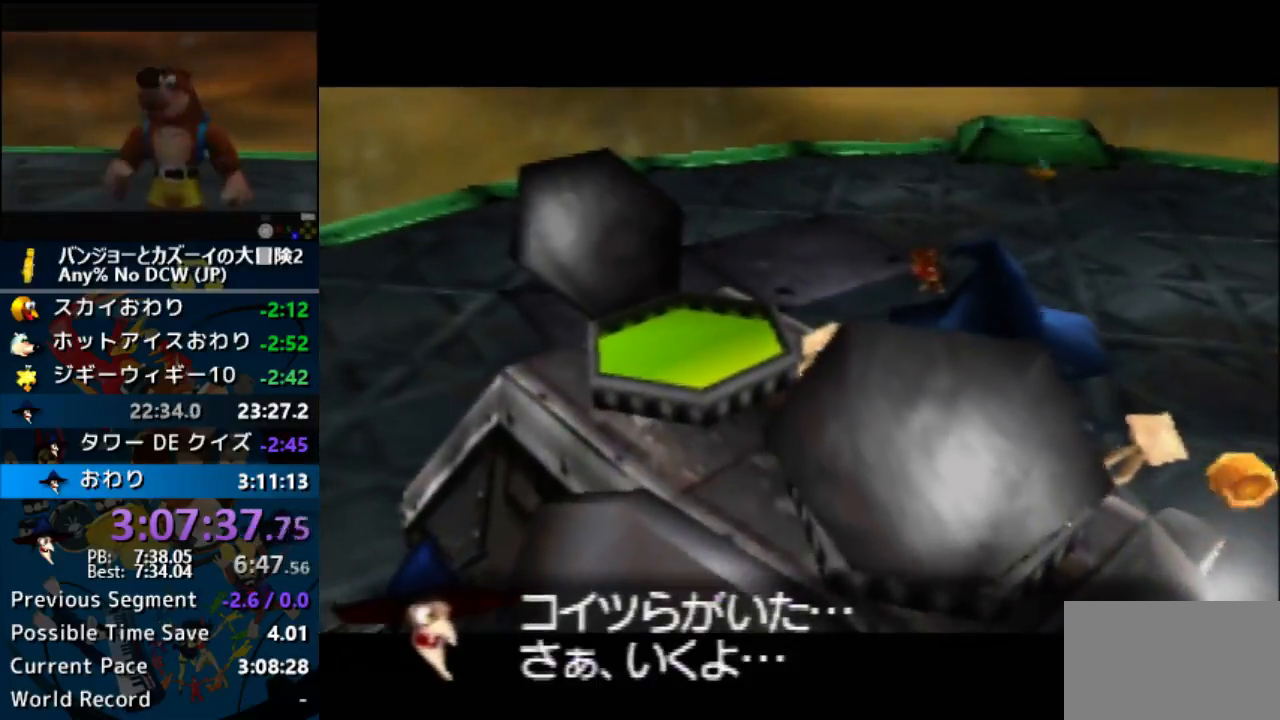
{"buttons": ["A", "R1"], "left_stick": "center", "button_events": [[267, "B", "up"], [367, "B", "down"], [467, "B", "up"]]}
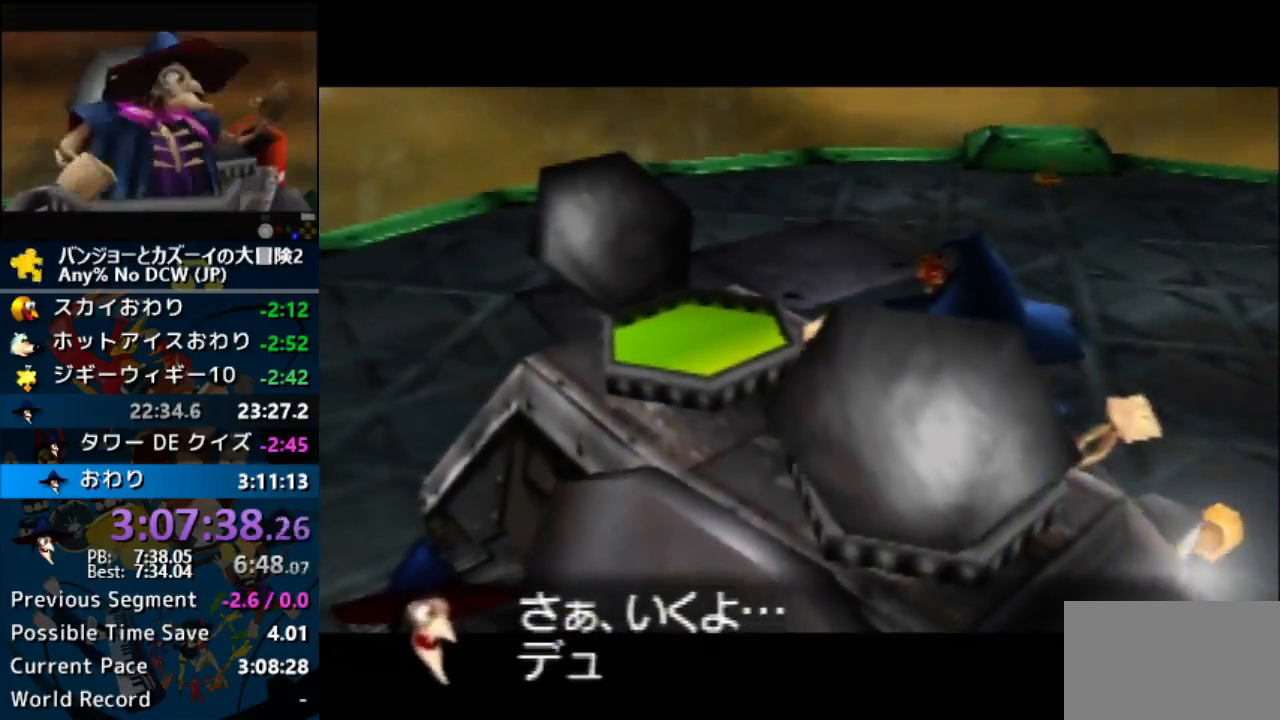
{"buttons": ["A", "R1"], "left_stick": "center", "button_events": [[33, "B", "down"], [300, "B", "up"], [400, "B", "down"], [467, "B", "up"]]}
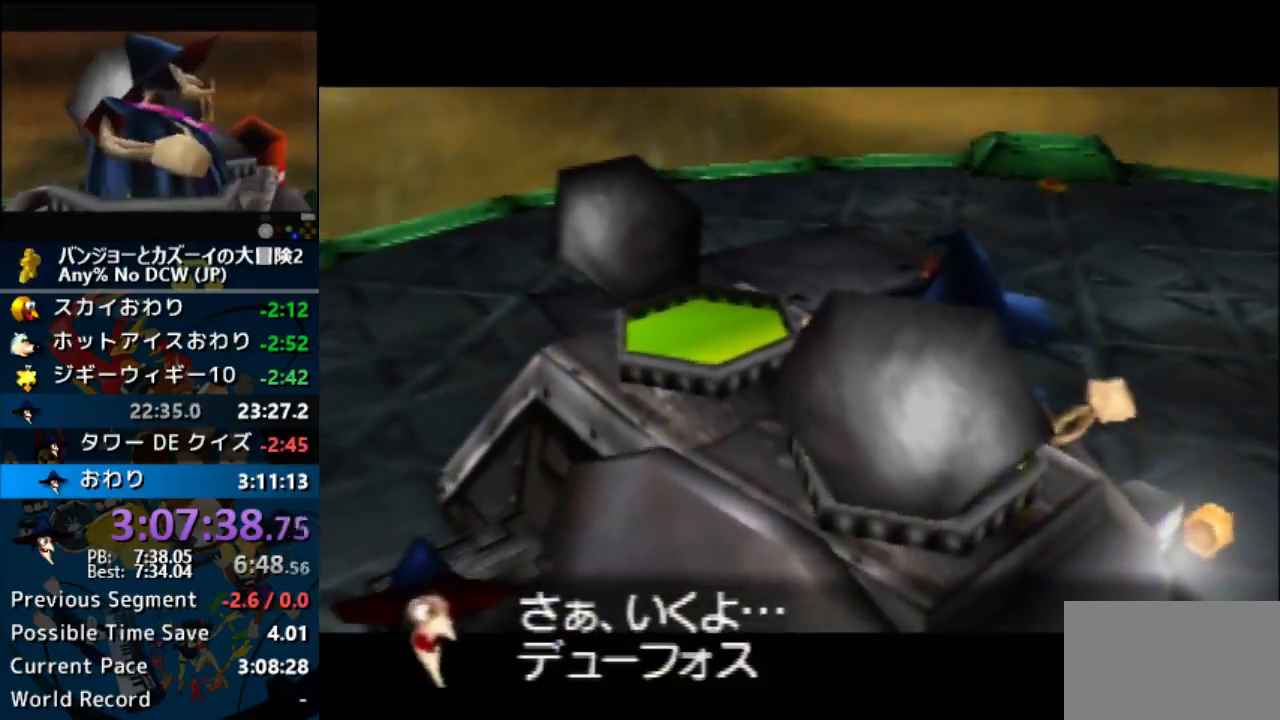
{"buttons": ["A", "R1"], "left_stick": "center", "button_events": [[67, "B", "down"], [167, "B", "up"], [233, "B", "down"], [333, "B", "up"], [400, "B", "down"], [500, "B", "up"]]}
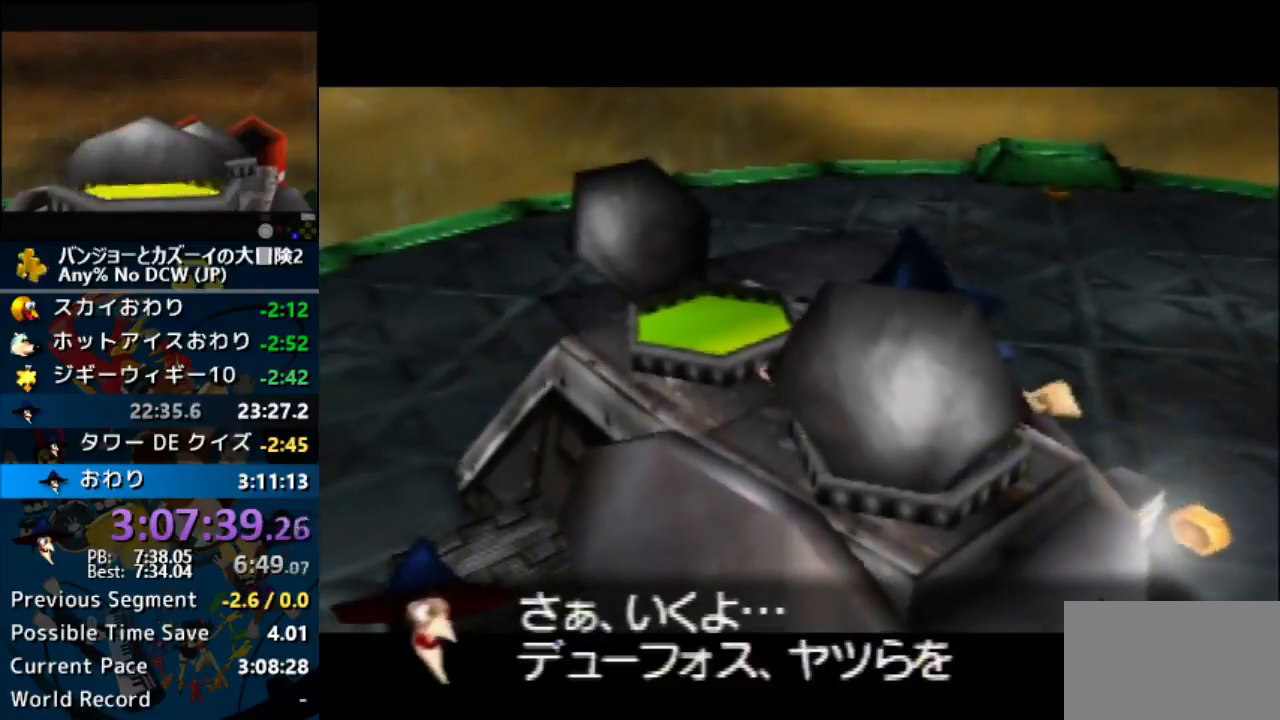
{"buttons": ["A", "B", "R1"], "left_stick": "center", "button_events": [[100, "B", "down"], [200, "B", "up"], [267, "B", "down"], [367, "B", "up"], [467, "B", "down"]]}
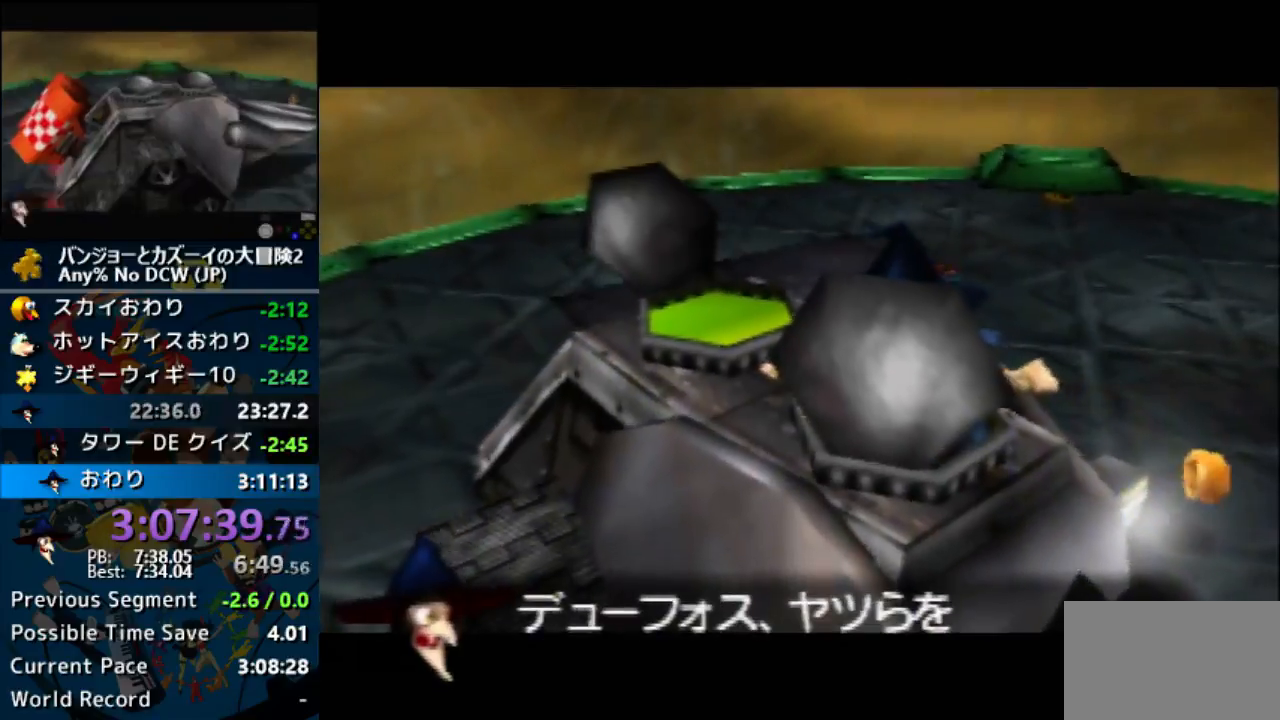
{"buttons": ["A", "B", "R1"], "left_stick": "center", "button_events": [[67, "B", "up"], [333, "B", "down"], [400, "B", "up"], [467, "B", "down"]]}
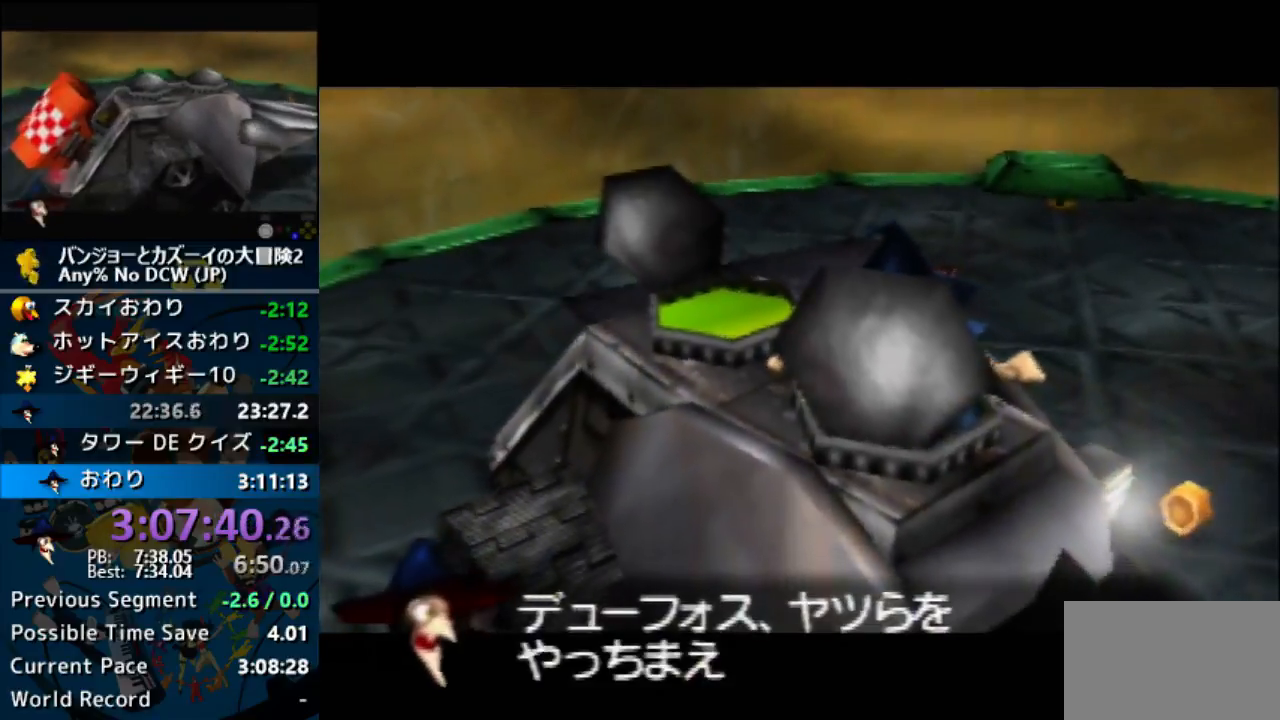
{"buttons": ["A", "B", "R1"], "left_stick": "center", "button_events": [[100, "B", "up"], [167, "B", "down"], [233, "B", "up"], [500, "B", "down"]]}
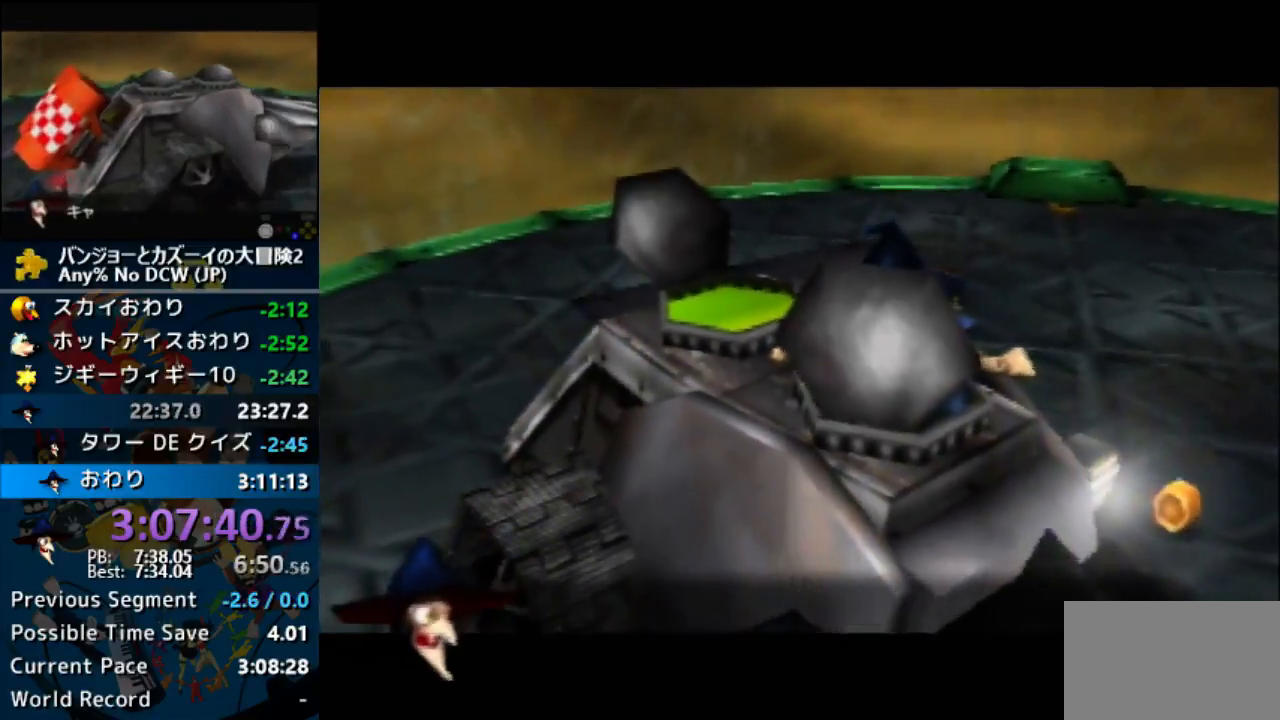
{"buttons": ["DPAD_DOWN"], "left_stick": "center", "button_events": [[100, "A", "up"], [100, "B", "up"], [100, "R1", "up"], [167, "DPAD_DOWN", "down"]]}